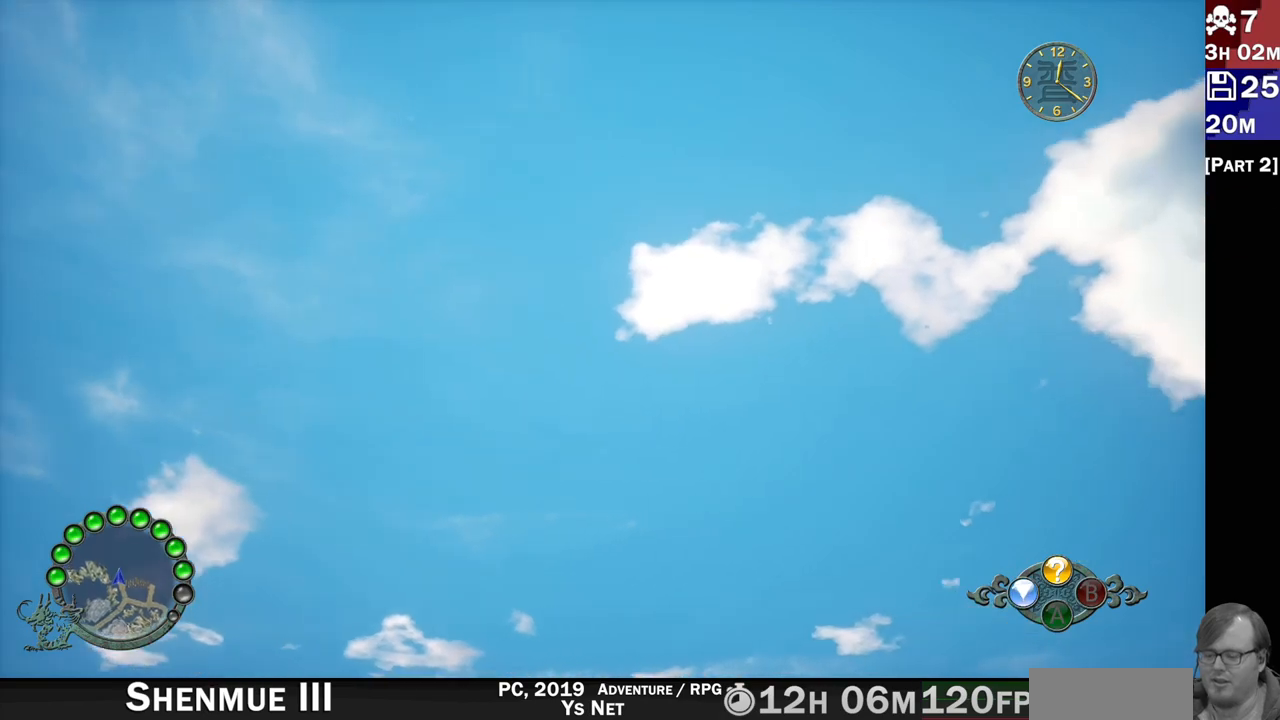
Gameplay with a controller (PlayStation layout); each line is a JSON object with the inputs held at the frame after it. "button_events" lists button changes between this image and that frame as [ms after this image, input, new state], when the widget could be followed in between (sticks are given only as held states).
{"buttons": ["L2"], "left_stick": "center", "right_stick": "right", "button_events": []}
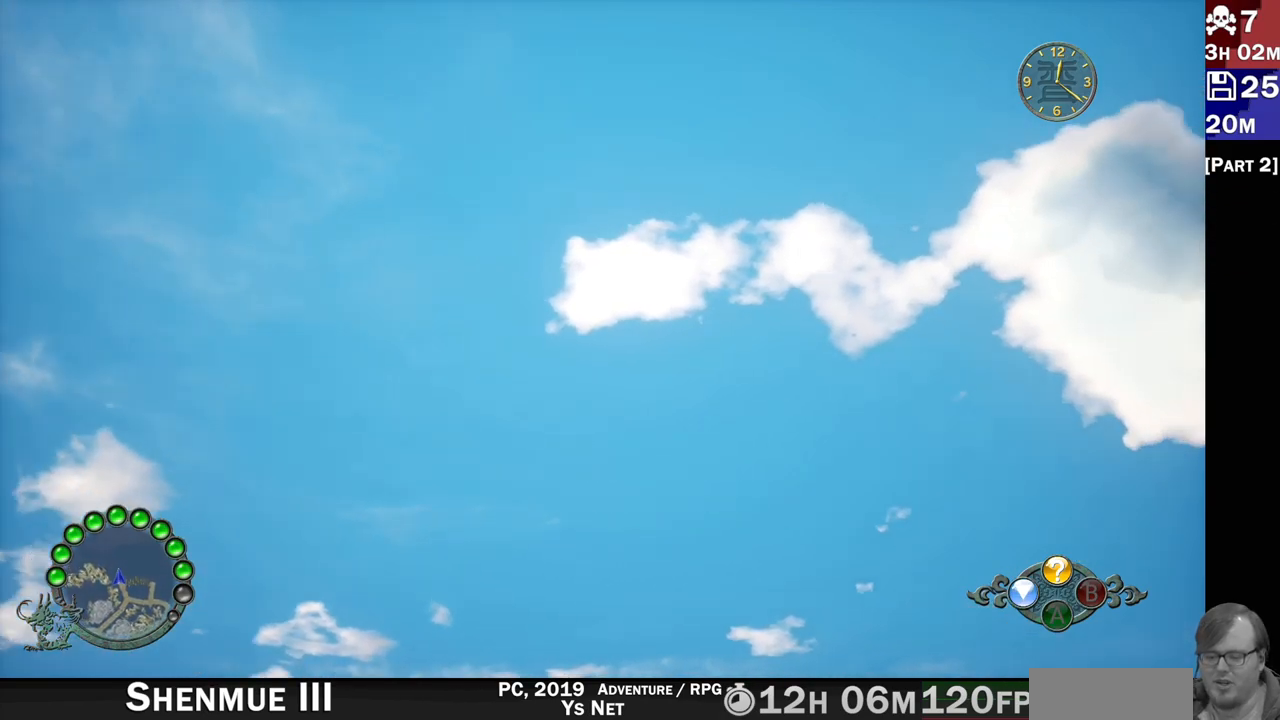
{"buttons": ["L2"], "left_stick": "center", "right_stick": "right", "button_events": []}
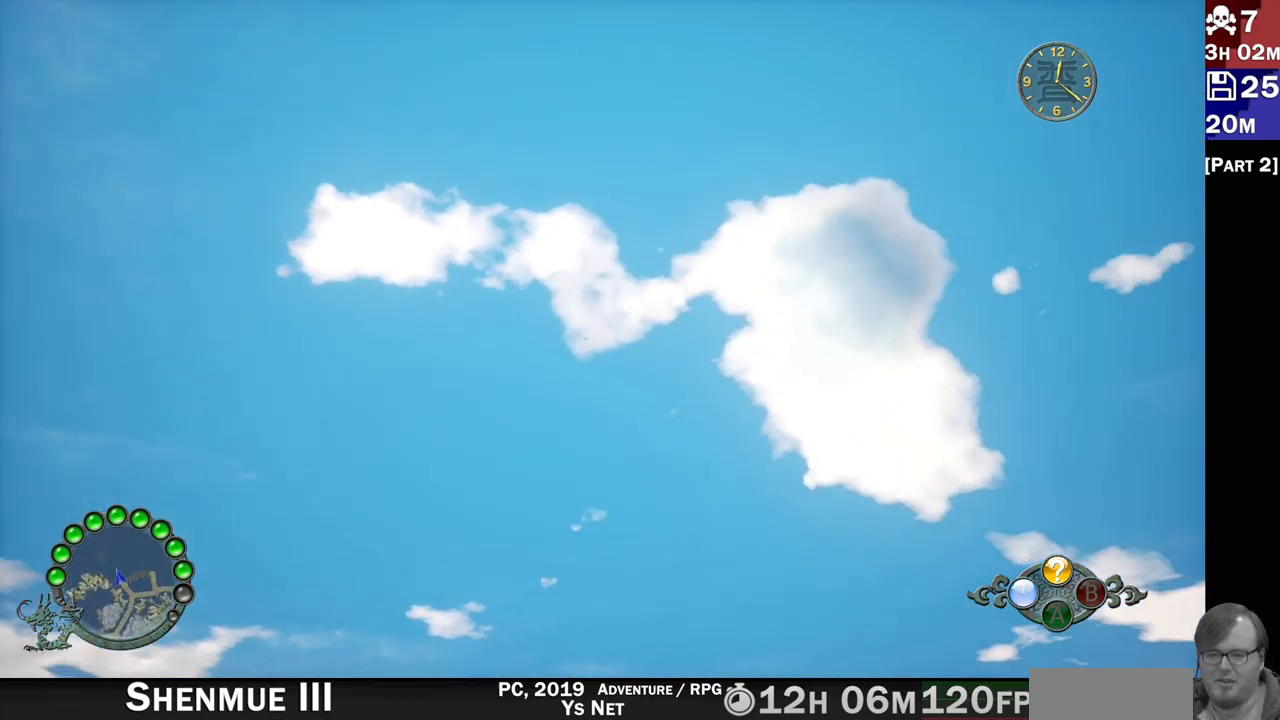
{"buttons": ["L2"], "left_stick": "center", "right_stick": "center", "button_events": []}
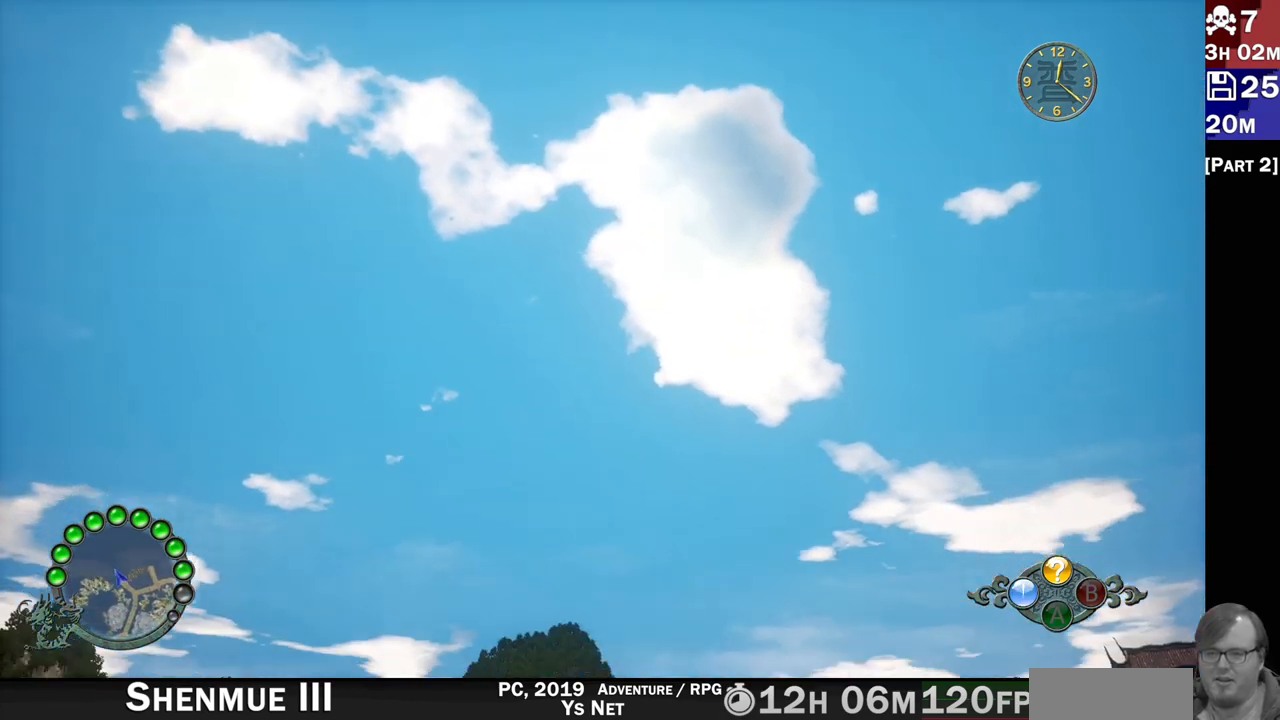
{"buttons": ["L2"], "left_stick": "center", "right_stick": "center", "button_events": []}
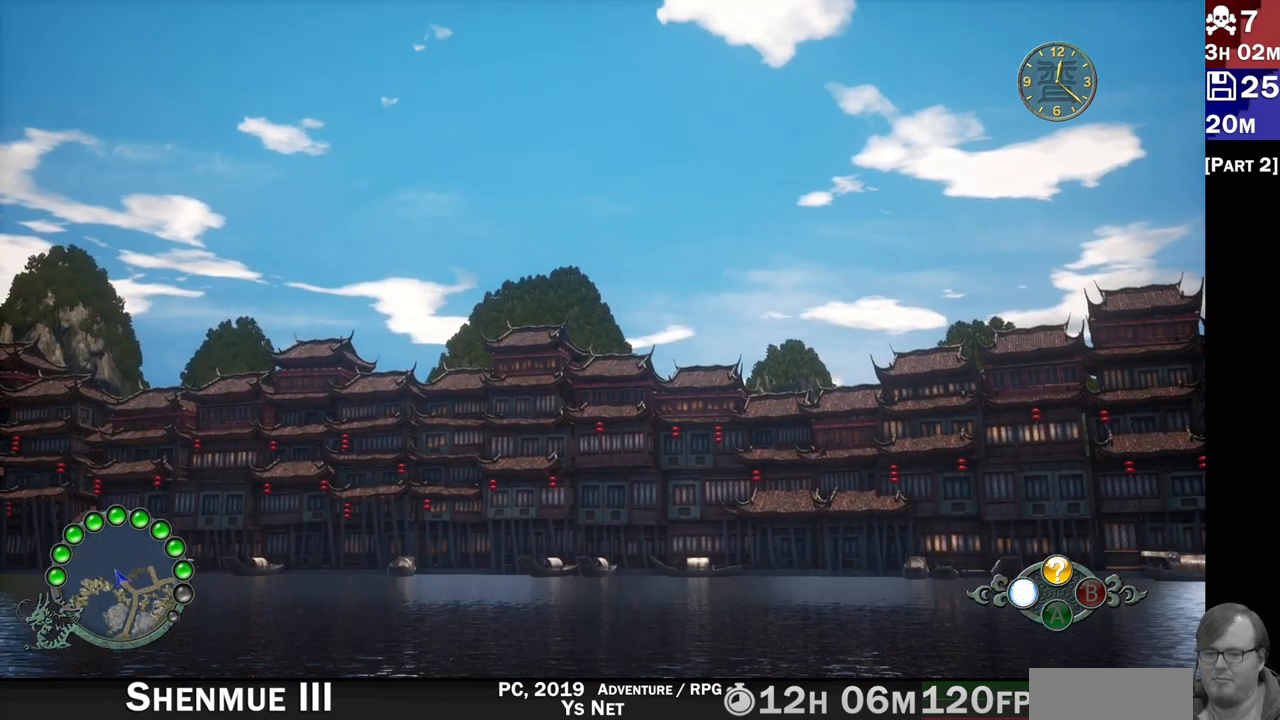
{"buttons": [], "left_stick": "center", "right_stick": "center", "button_events": [[300, "L2", "up"]]}
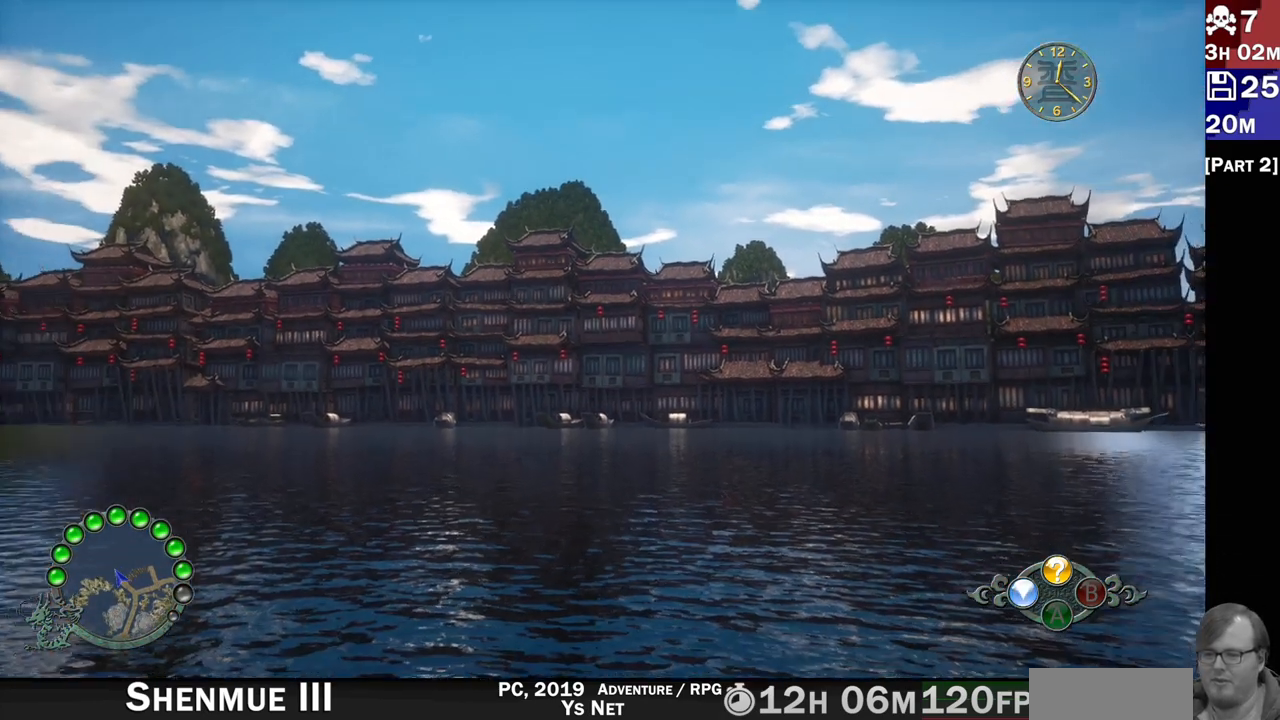
{"buttons": [], "left_stick": "center", "right_stick": "center", "button_events": []}
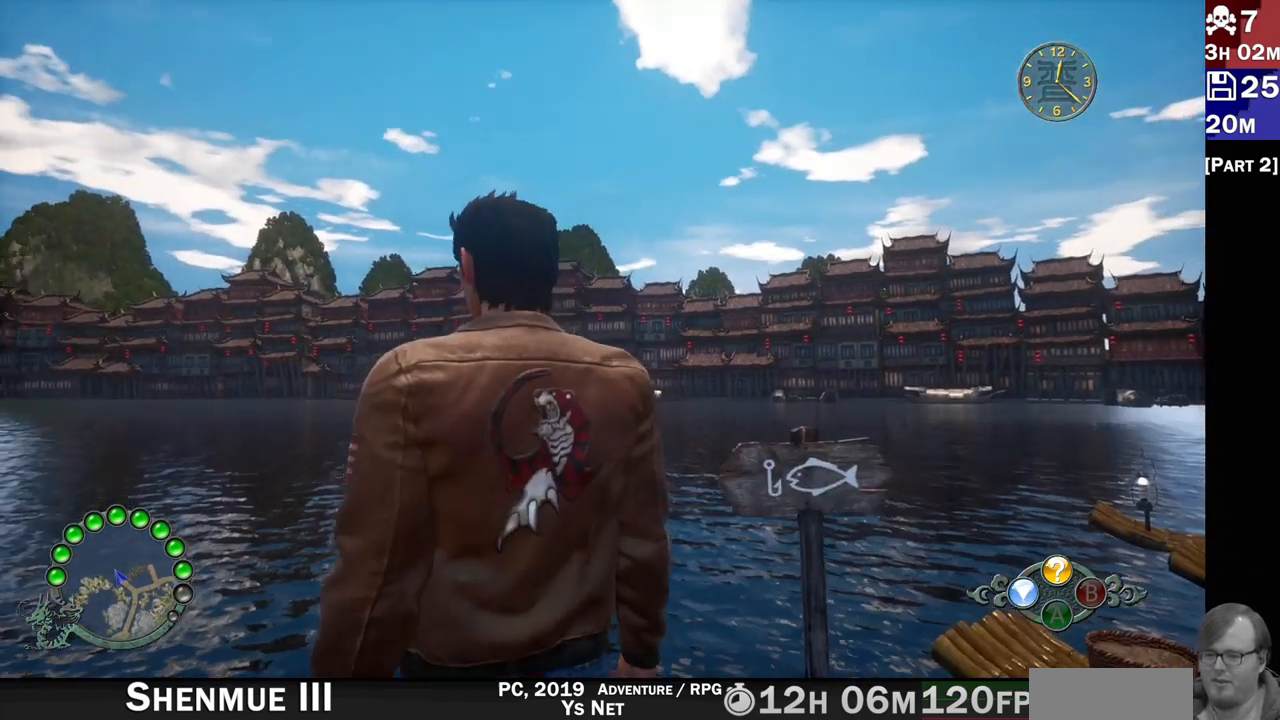
{"buttons": [], "left_stick": "center", "right_stick": "center", "button_events": []}
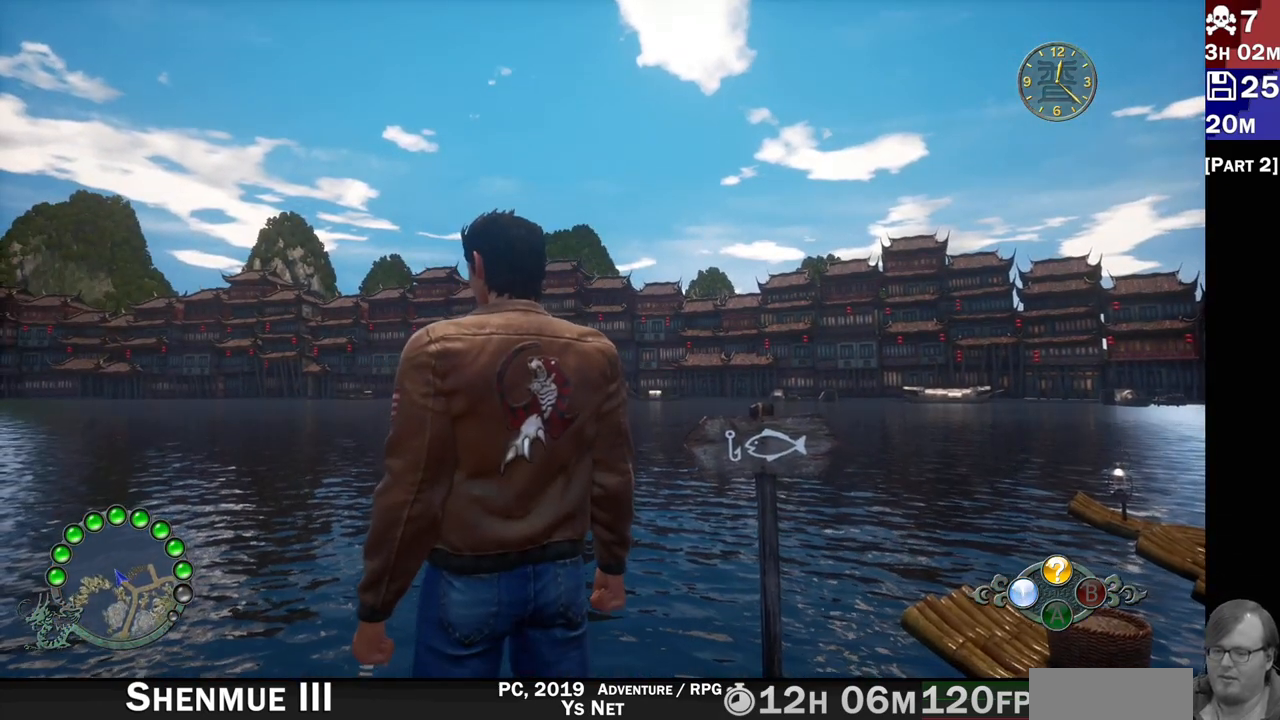
{"buttons": [], "left_stick": "center", "right_stick": "center", "button_events": [[100, "SQUARE", "down"], [217, "SQUARE", "up"]]}